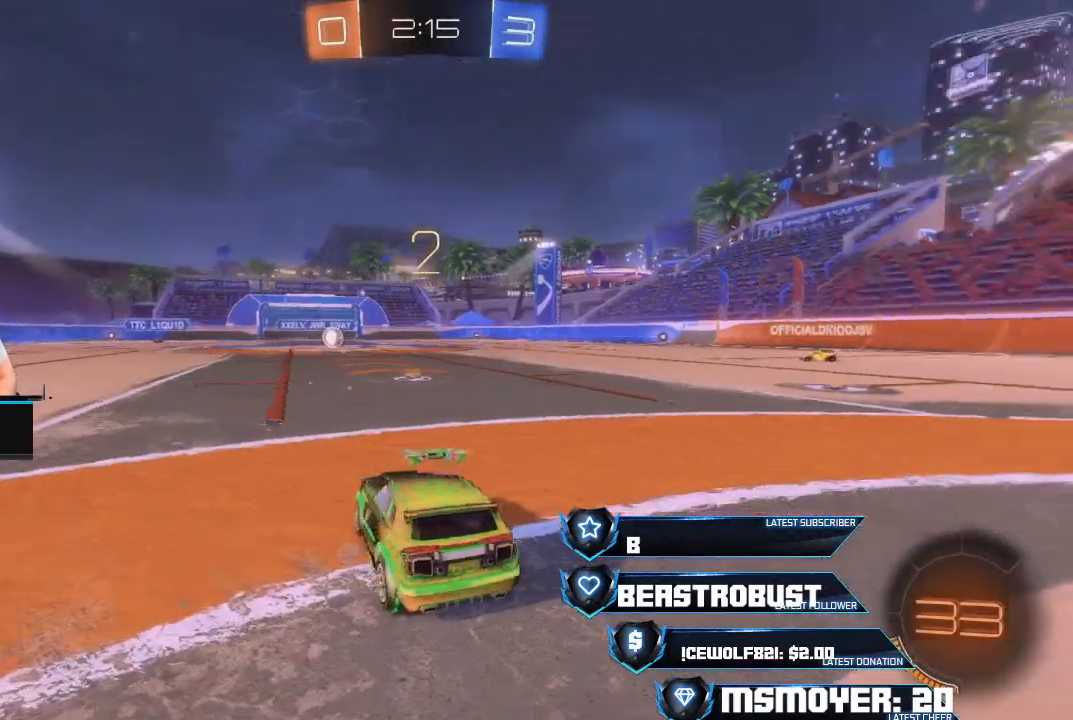
Gameplay with a controller (PlayStation layout); each line is a JSON object with the inputs held at the frame after it. "events" lists button and stick changes between this image and that frame as [ms after this image, input, new state], when the widget could be followed in between.
{"buttons": [], "left_stick": "center", "right_stick": "right", "events": [[33, "right_stick", "right"]]}
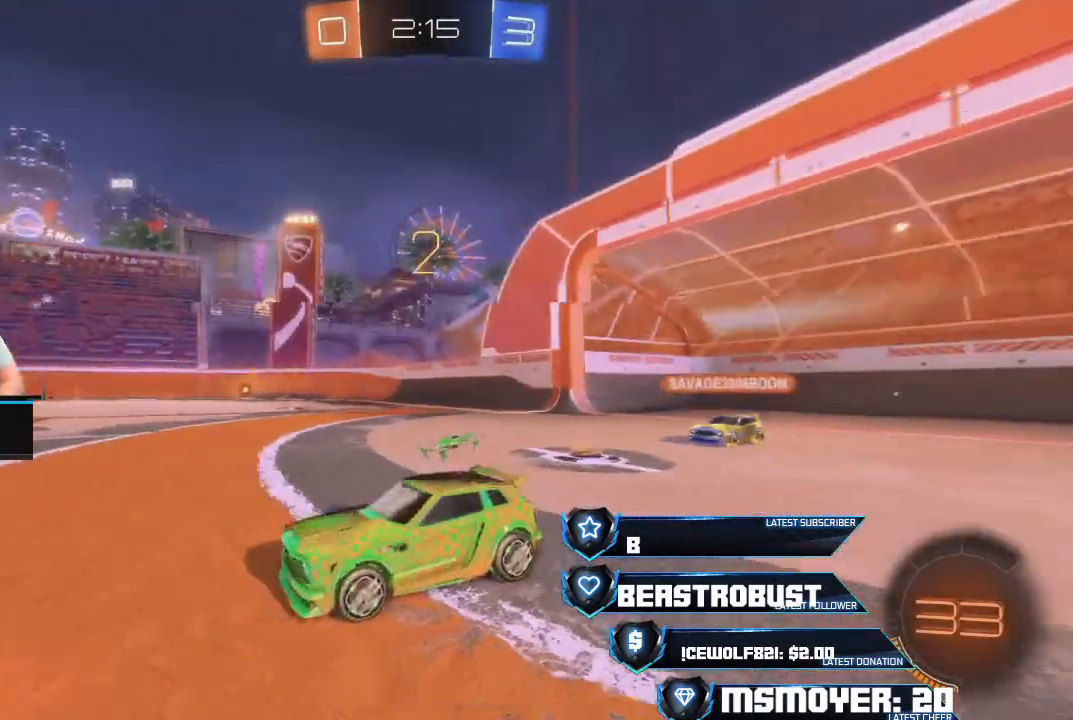
{"buttons": ["CROSS", "R2"], "left_stick": "left", "right_stick": "center", "events": [[167, "right_stick", "center"], [300, "CROSS", "down"], [300, "R2", "down"], [400, "left_stick", "left"]]}
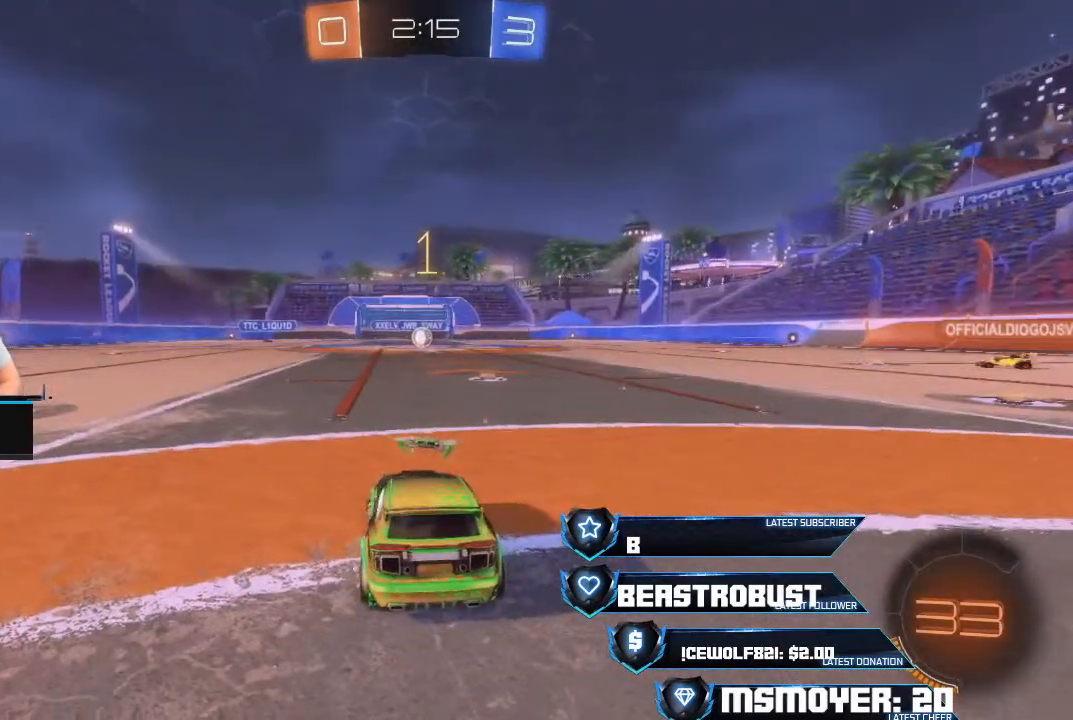
{"buttons": ["CROSS", "R2"], "left_stick": "left", "right_stick": "center", "events": [[233, "CROSS", "up"], [467, "CROSS", "down"]]}
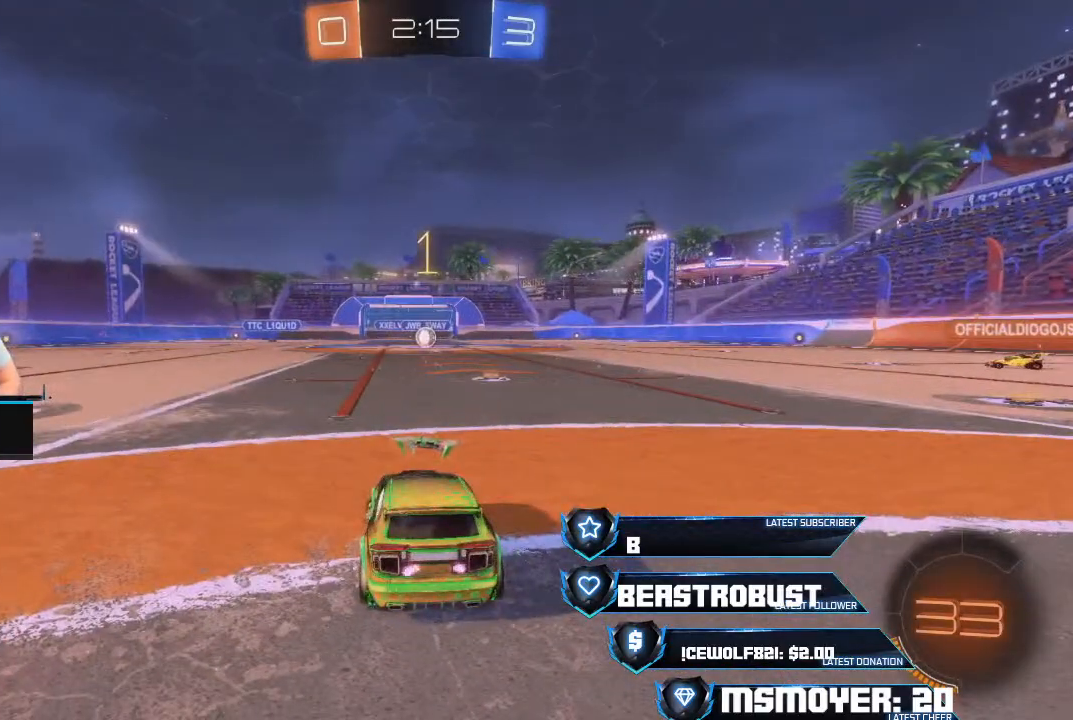
{"buttons": ["R2"], "left_stick": "center", "right_stick": "center", "events": [[133, "CROSS", "up"], [333, "CROSS", "down"], [433, "CROSS", "up"], [433, "left_stick", "center"]]}
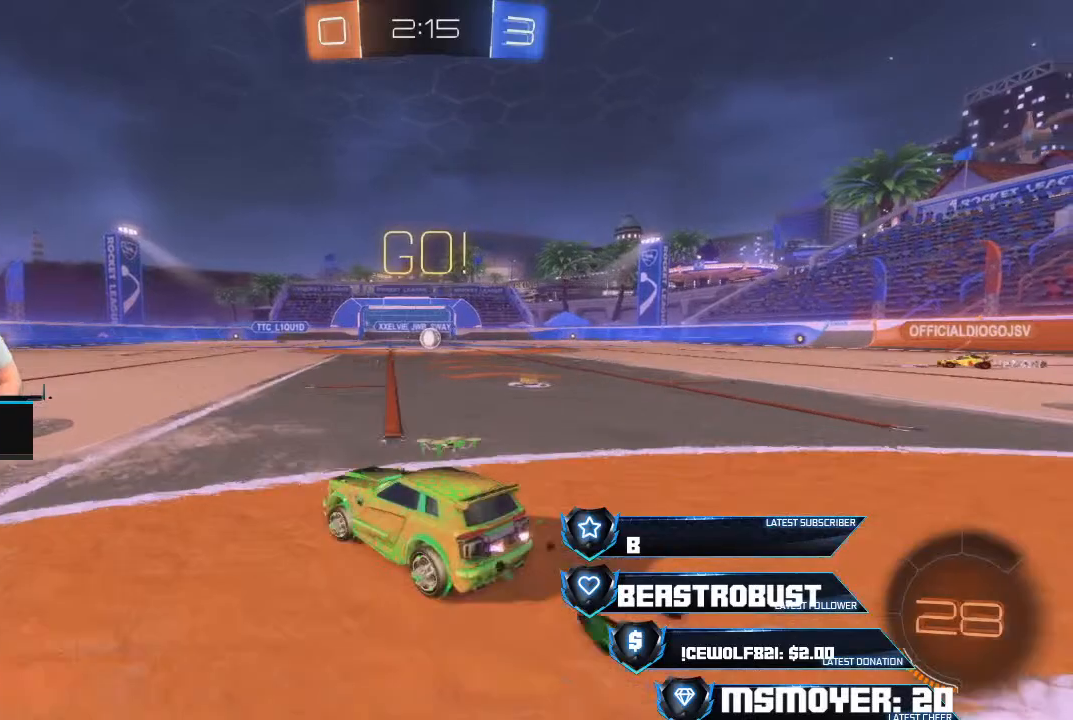
{"buttons": ["R2"], "left_stick": "left", "right_stick": "center", "events": [[200, "left_stick", "left"]]}
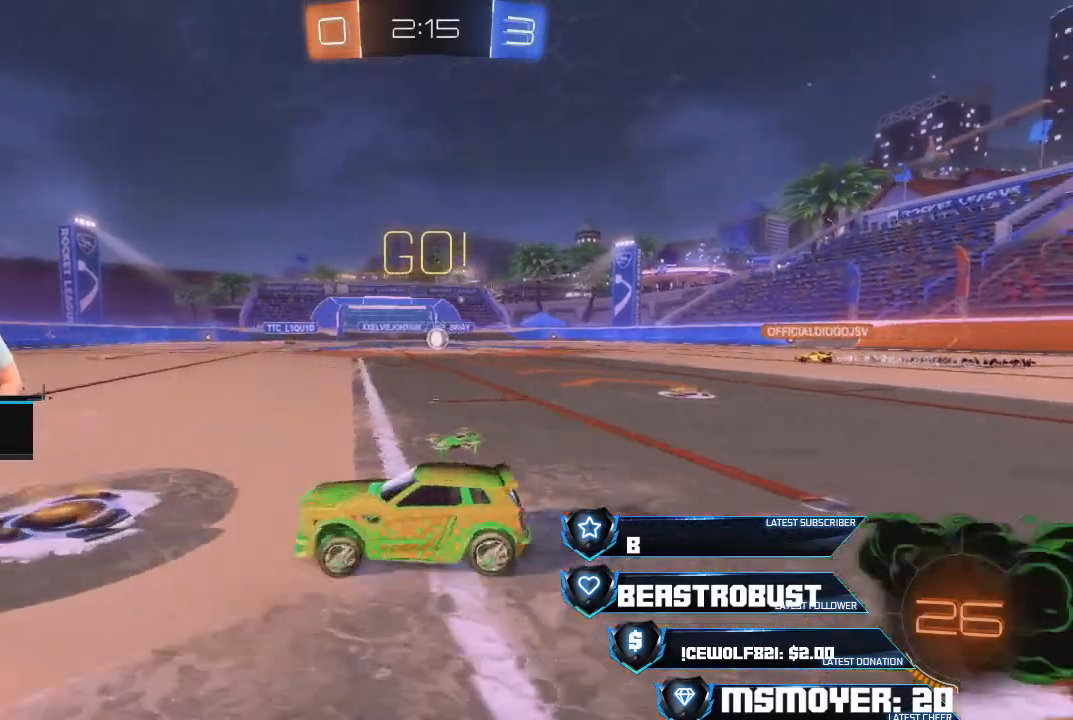
{"buttons": ["L2", "R2"], "left_stick": "down-right", "right_stick": "center", "events": [[67, "left_stick", "center"], [167, "left_stick", "right"], [267, "CIRCLE", "down"], [367, "R2", "up"], [467, "CIRCLE", "up"], [500, "L2", "down"], [500, "R2", "down"], [500, "left_stick", "down-right"]]}
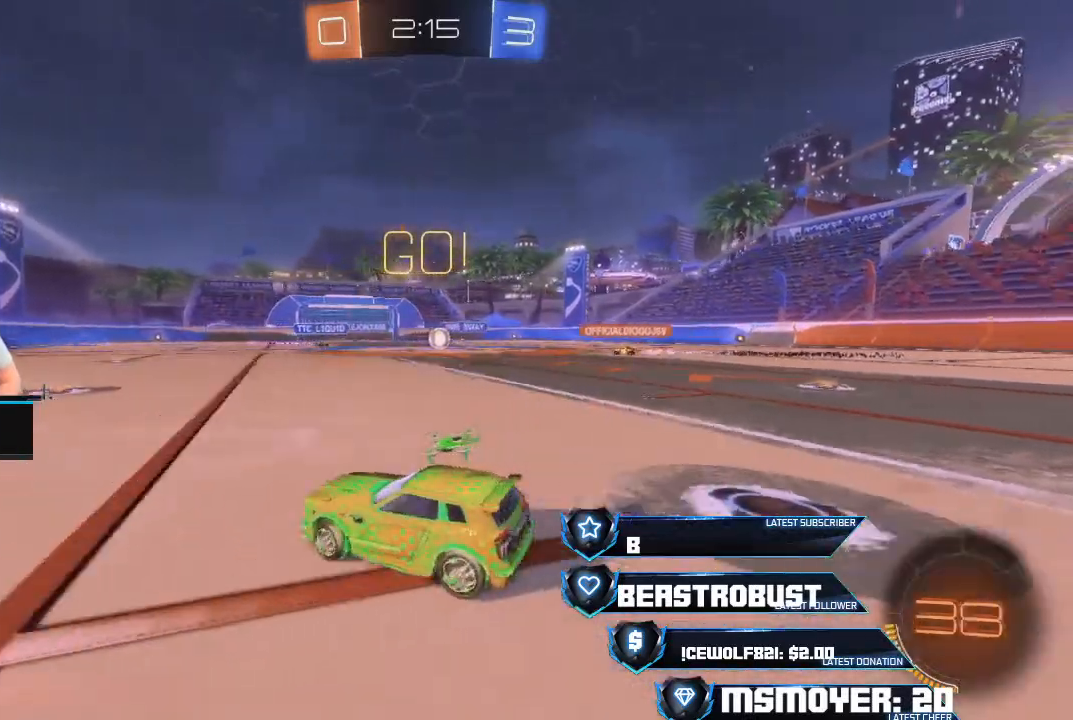
{"buttons": ["R2"], "left_stick": "right", "right_stick": "center", "events": [[33, "left_stick", "right"], [67, "left_stick", "left"], [133, "L2", "up"], [267, "CROSS", "down"], [267, "left_stick", "center"], [367, "CROSS", "up"], [433, "left_stick", "right"]]}
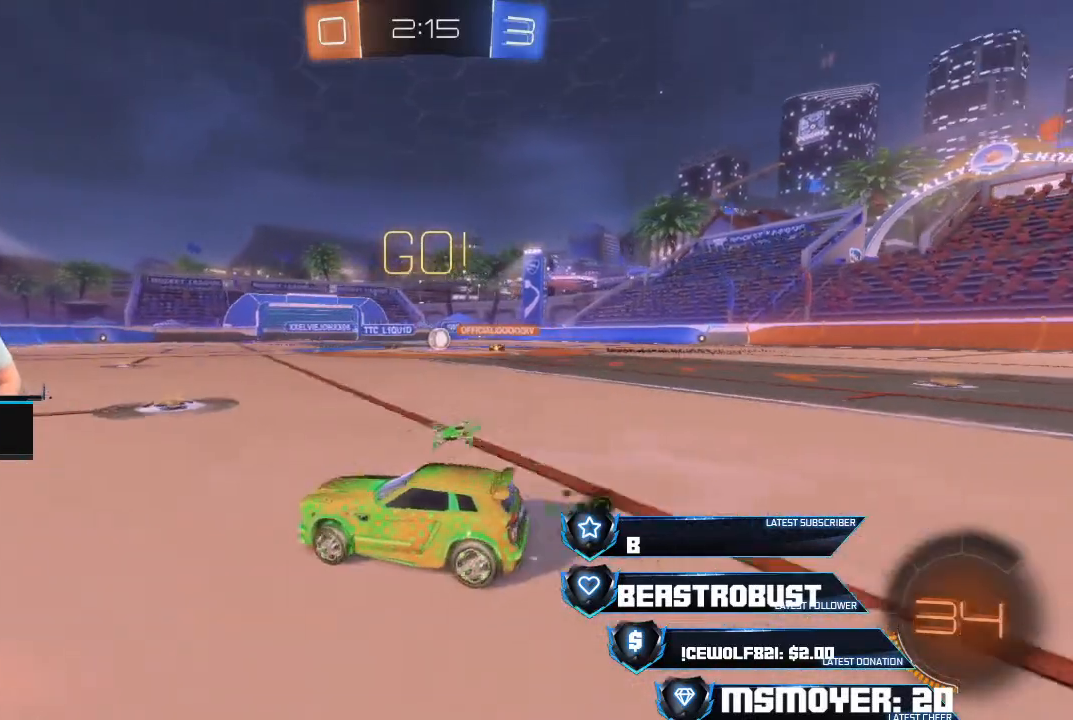
{"buttons": ["R2"], "left_stick": "right", "right_stick": "center", "events": []}
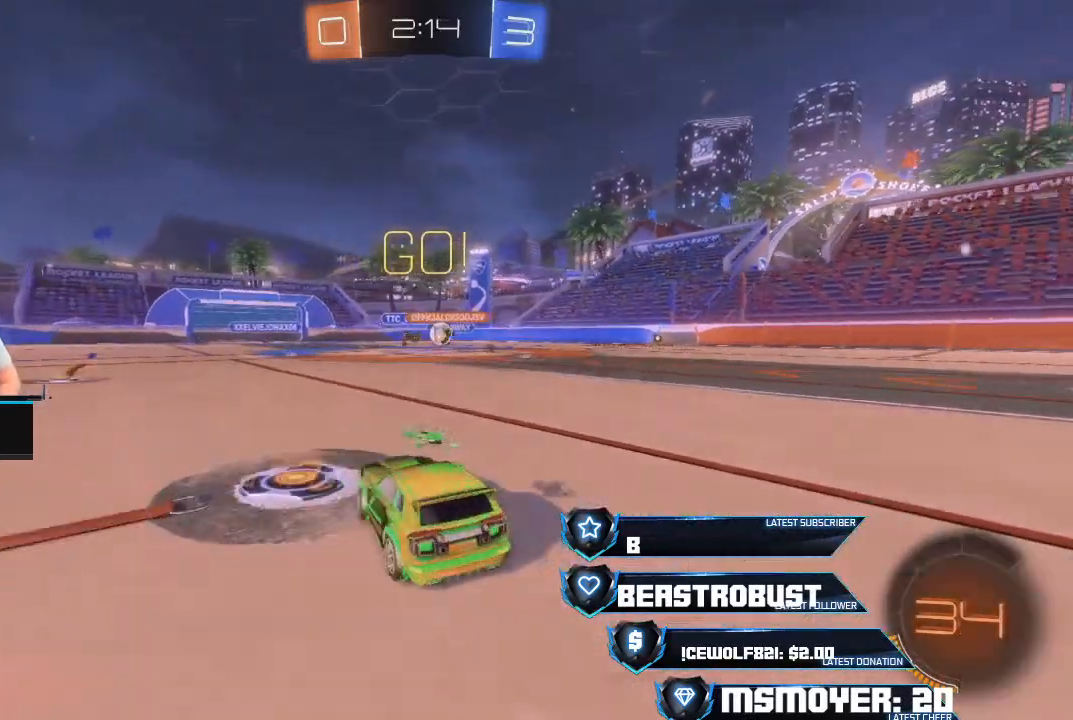
{"buttons": ["CROSS", "R2"], "left_stick": "right", "right_stick": "center", "events": [[100, "CROSS", "down"], [300, "left_stick", "center"], [367, "left_stick", "right"]]}
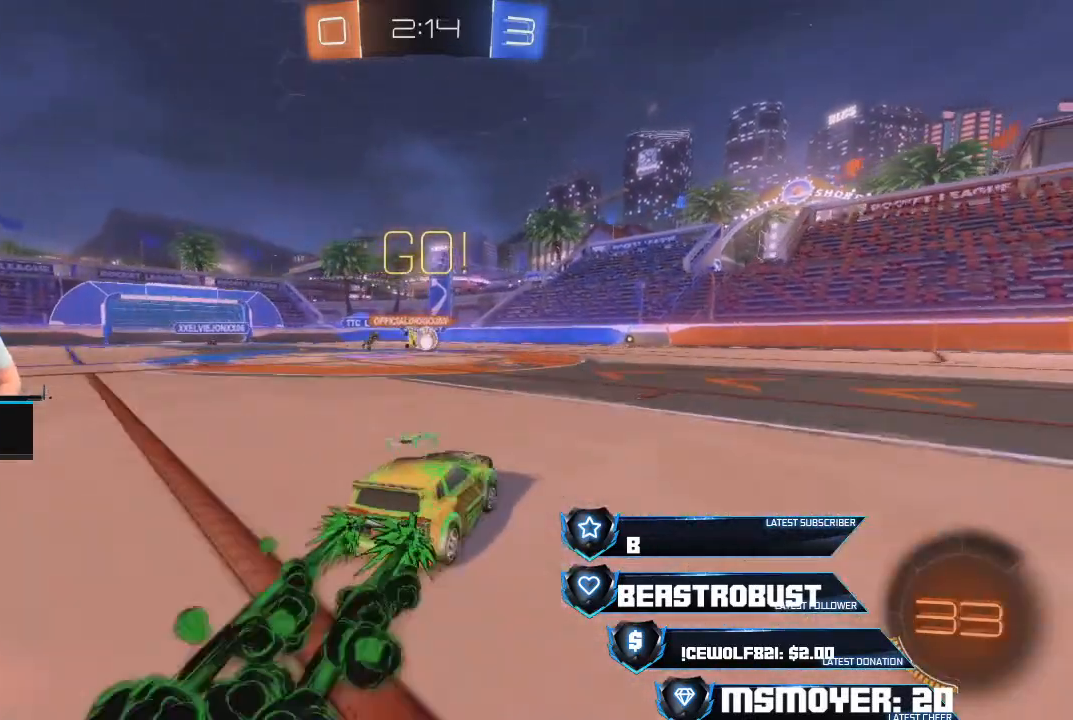
{"buttons": ["R2"], "left_stick": "right", "right_stick": "center", "events": [[167, "CROSS", "up"]]}
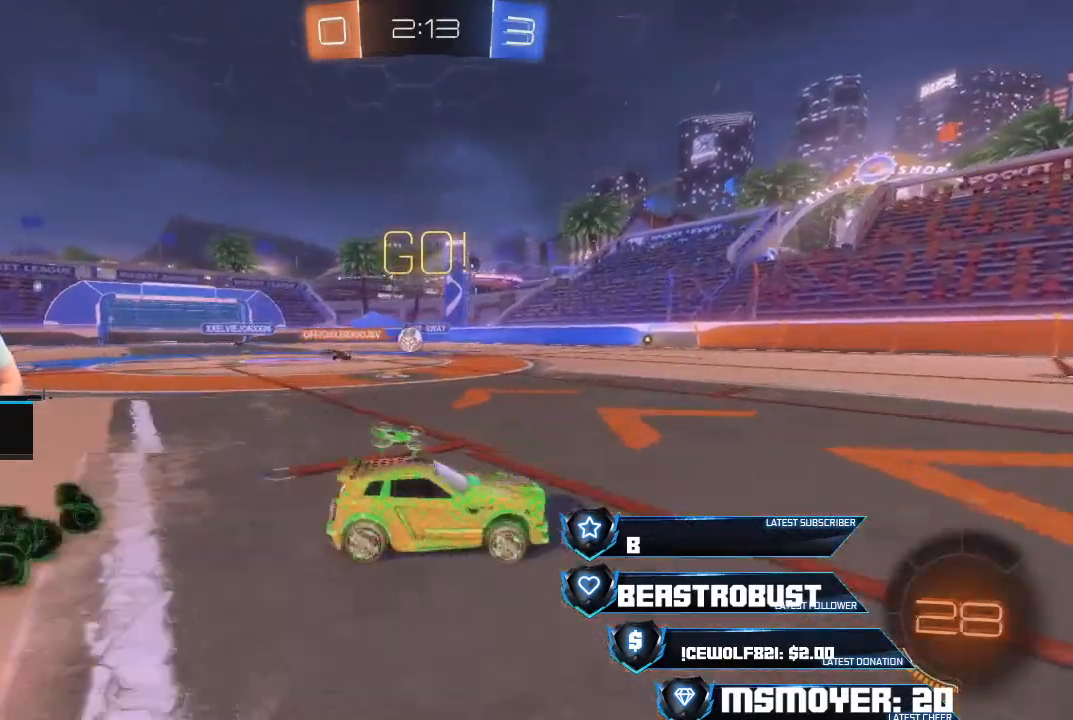
{"buttons": ["R2"], "left_stick": "left", "right_stick": "center", "events": [[233, "left_stick", "center"], [500, "left_stick", "left"]]}
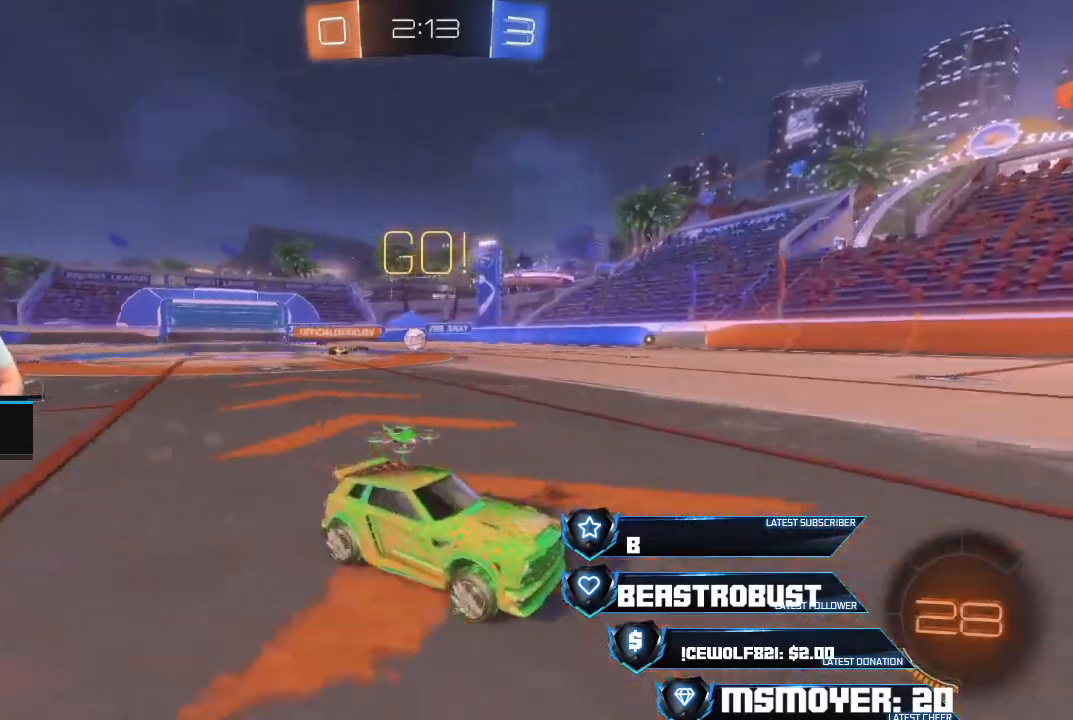
{"buttons": ["R2"], "left_stick": "left", "right_stick": "center", "events": [[167, "left_stick", "up-left"], [400, "left_stick", "center"], [500, "left_stick", "left"]]}
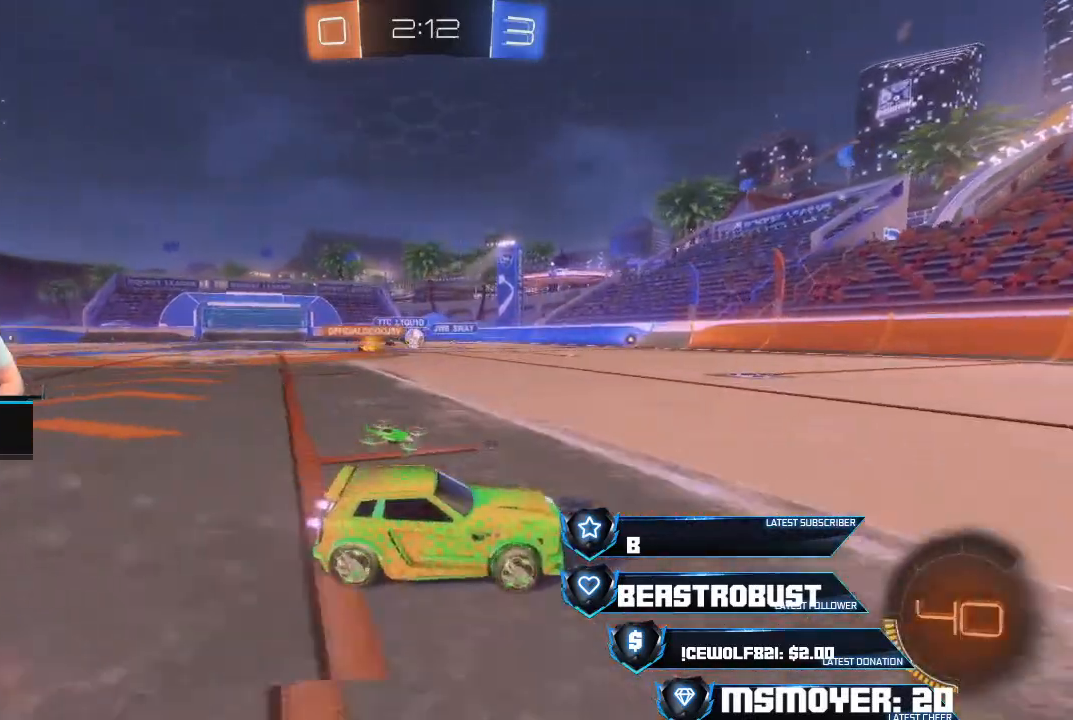
{"buttons": ["CROSS", "R2"], "left_stick": "left", "right_stick": "center", "events": [[133, "left_stick", "up-left"], [267, "left_stick", "left"], [433, "CROSS", "down"]]}
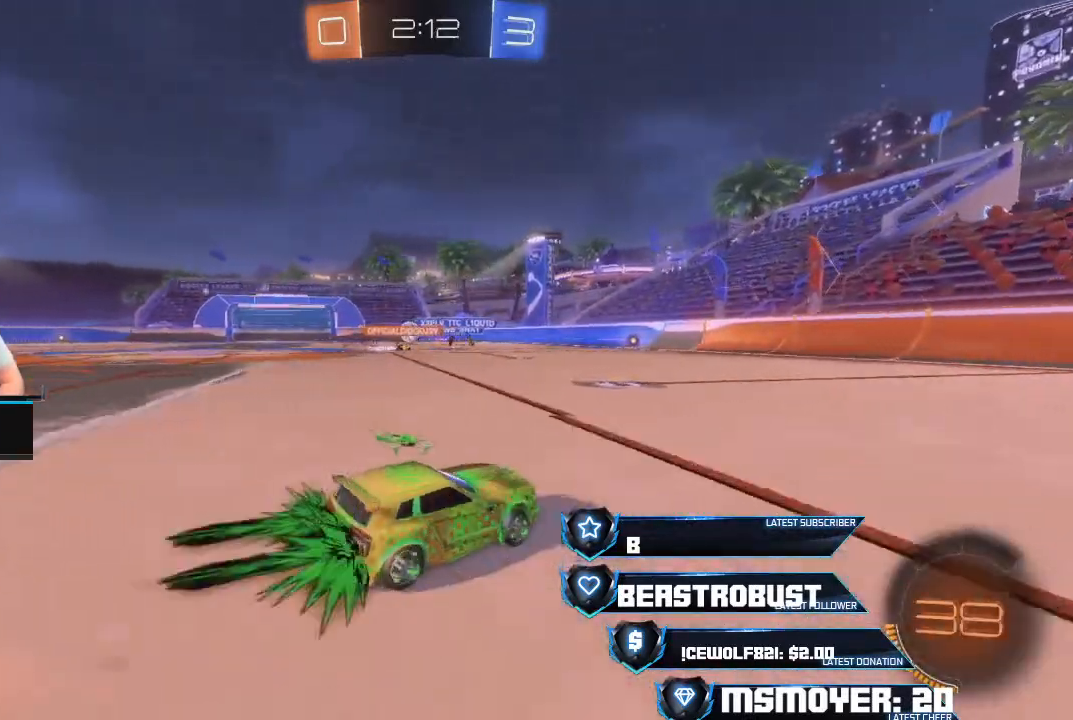
{"buttons": ["R2"], "left_stick": "left", "right_stick": "center", "events": [[67, "CROSS", "up"]]}
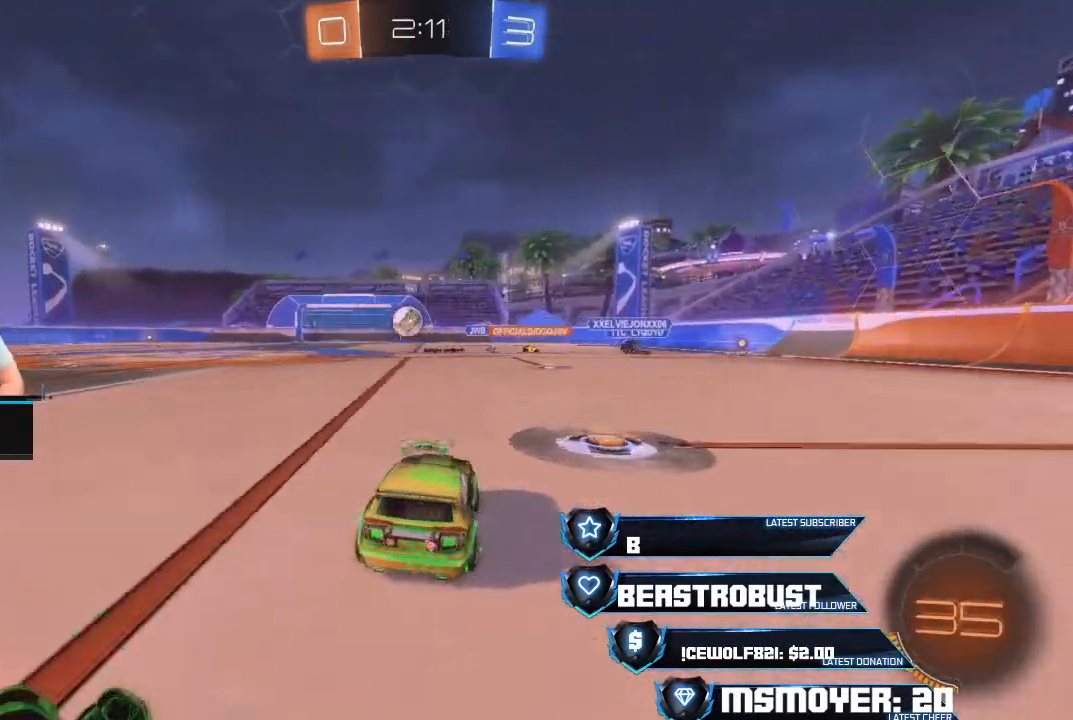
{"buttons": ["CROSS", "R2"], "left_stick": "up-left", "right_stick": "center", "events": [[33, "CROSS", "down"], [167, "CROSS", "up"], [233, "CROSS", "down"], [300, "left_stick", "center"], [500, "left_stick", "up-left"]]}
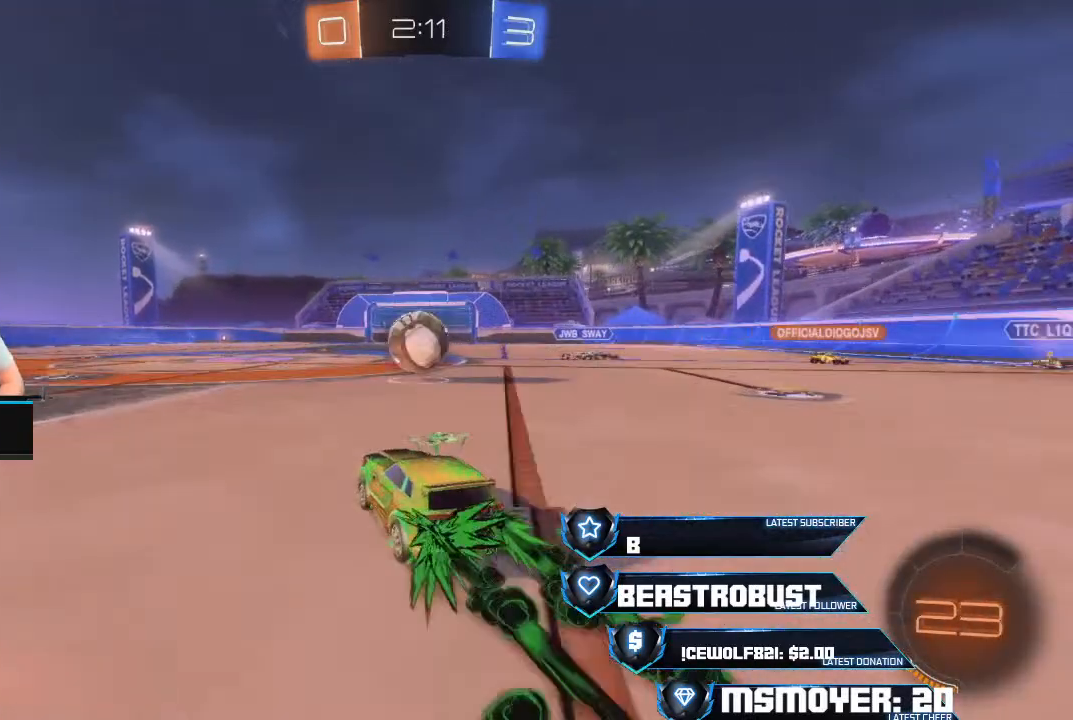
{"buttons": ["R2"], "left_stick": "right", "right_stick": "center", "events": [[33, "left_stick", "left"], [133, "CROSS", "up"], [167, "left_stick", "right"], [233, "CROSS", "down"], [233, "L2", "down"], [233, "SQUARE", "down"], [300, "CROSS", "up"], [300, "SQUARE", "up"], [333, "CROSS", "down"], [333, "SQUARE", "down"], [467, "SQUARE", "up"], [500, "CROSS", "up"], [500, "L2", "up"]]}
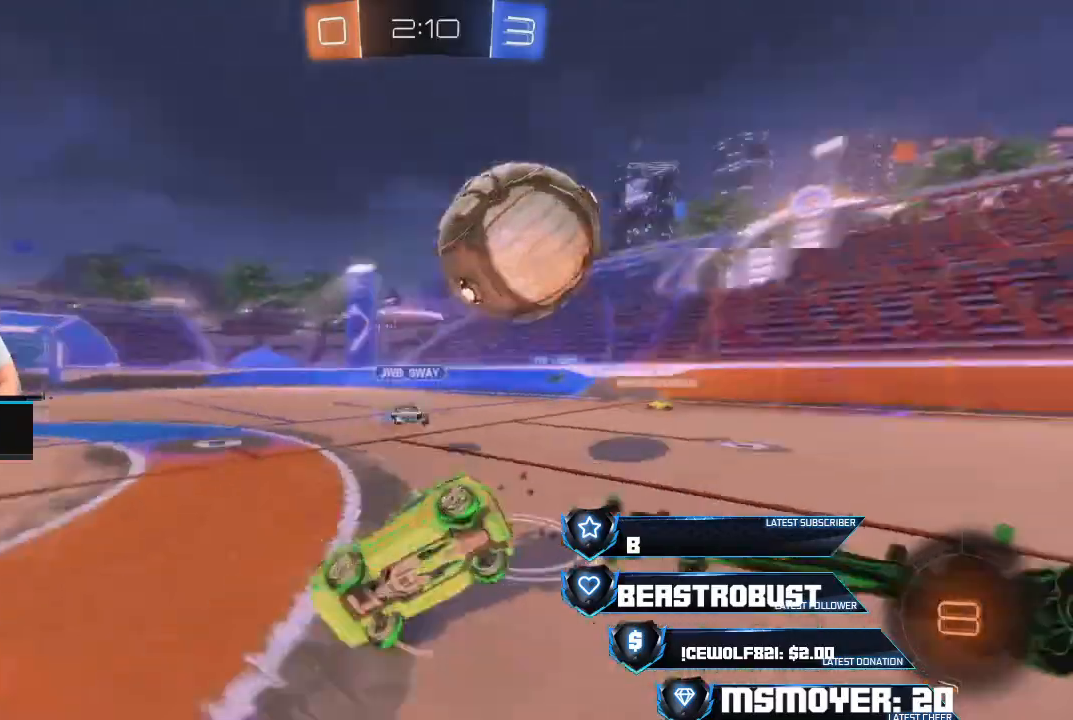
{"buttons": [], "left_stick": "center", "right_stick": "center", "events": [[33, "R2", "up"], [33, "left_stick", "center"], [267, "left_stick", "right"], [400, "left_stick", "center"]]}
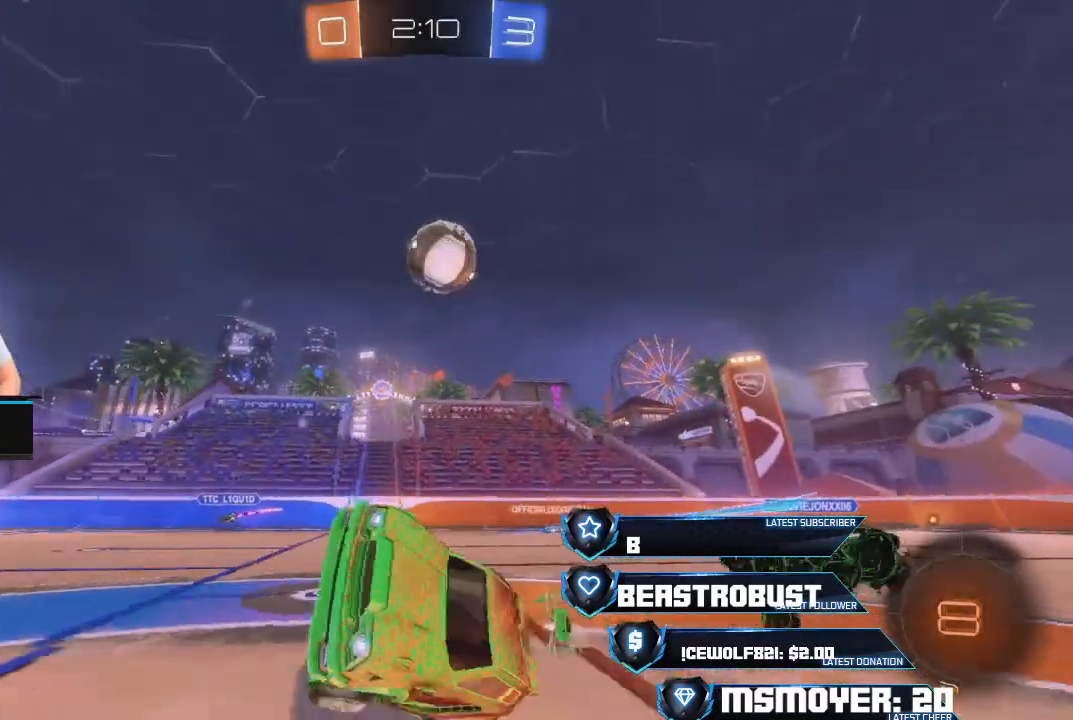
{"buttons": ["L2"], "left_stick": "right", "right_stick": "center", "events": [[33, "left_stick", "right"], [133, "left_stick", "center"], [233, "left_stick", "right"], [367, "L2", "down"]]}
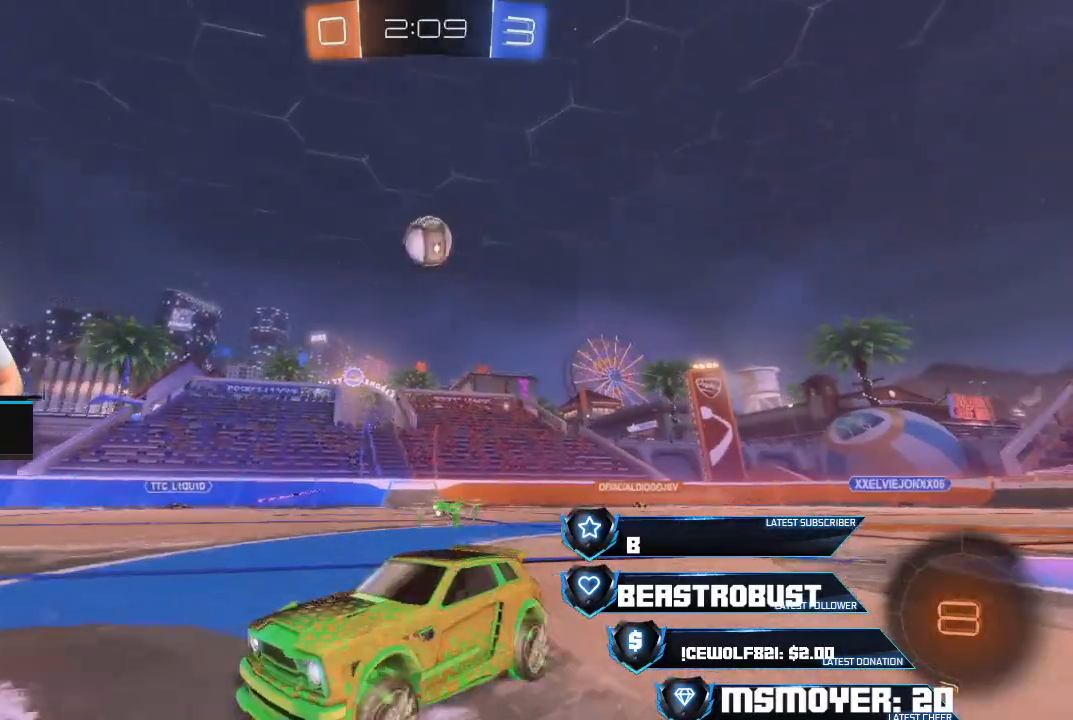
{"buttons": ["CROSS", "R2"], "left_stick": "right", "right_stick": "center", "events": [[33, "L2", "up"], [133, "R2", "down"], [467, "CROSS", "down"]]}
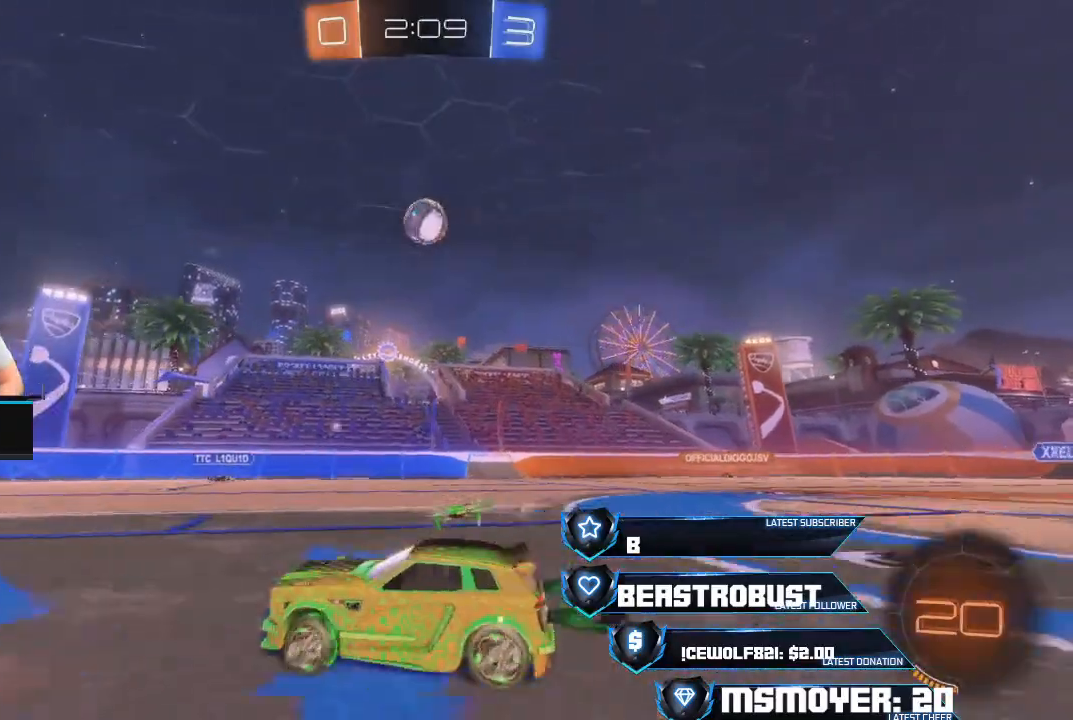
{"buttons": ["CROSS", "R2"], "left_stick": "center", "right_stick": "center", "events": [[133, "CROSS", "up"], [167, "left_stick", "center"], [200, "CROSS", "down"]]}
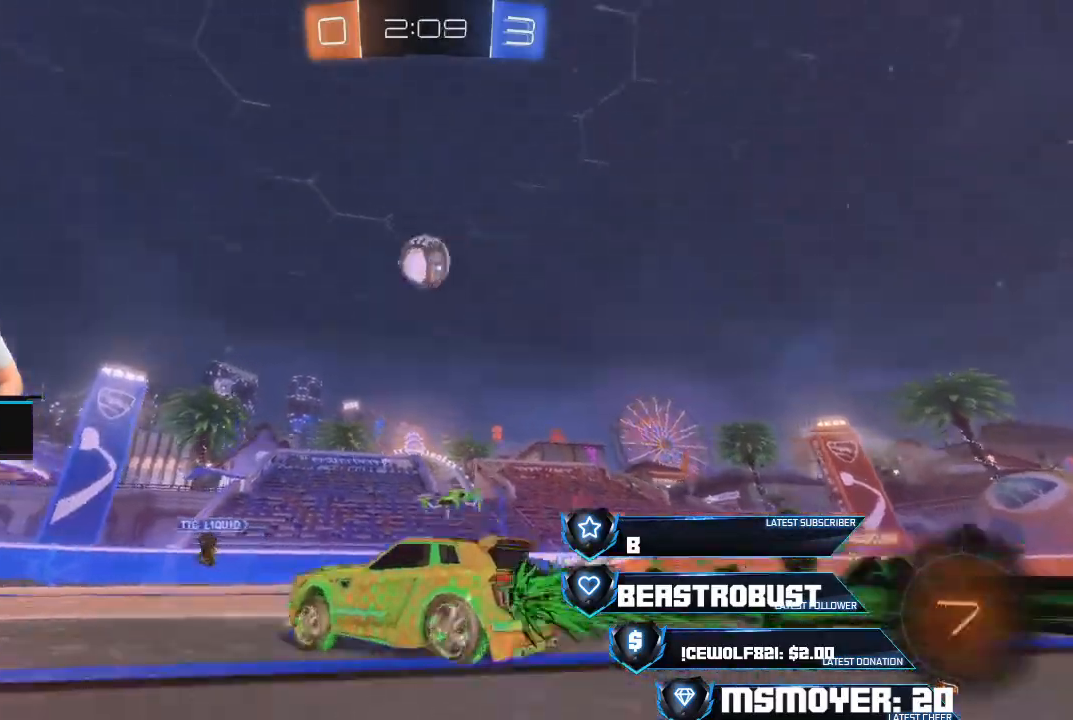
{"buttons": ["L3"], "left_stick": "down-left", "right_stick": "center", "events": [[167, "CROSS", "up"], [267, "SQUARE", "down"], [333, "SQUARE", "up"], [367, "SQUARE", "down"], [433, "L3", "down"], [433, "R2", "up"], [433, "SQUARE", "up"], [433, "left_stick", "down-left"]]}